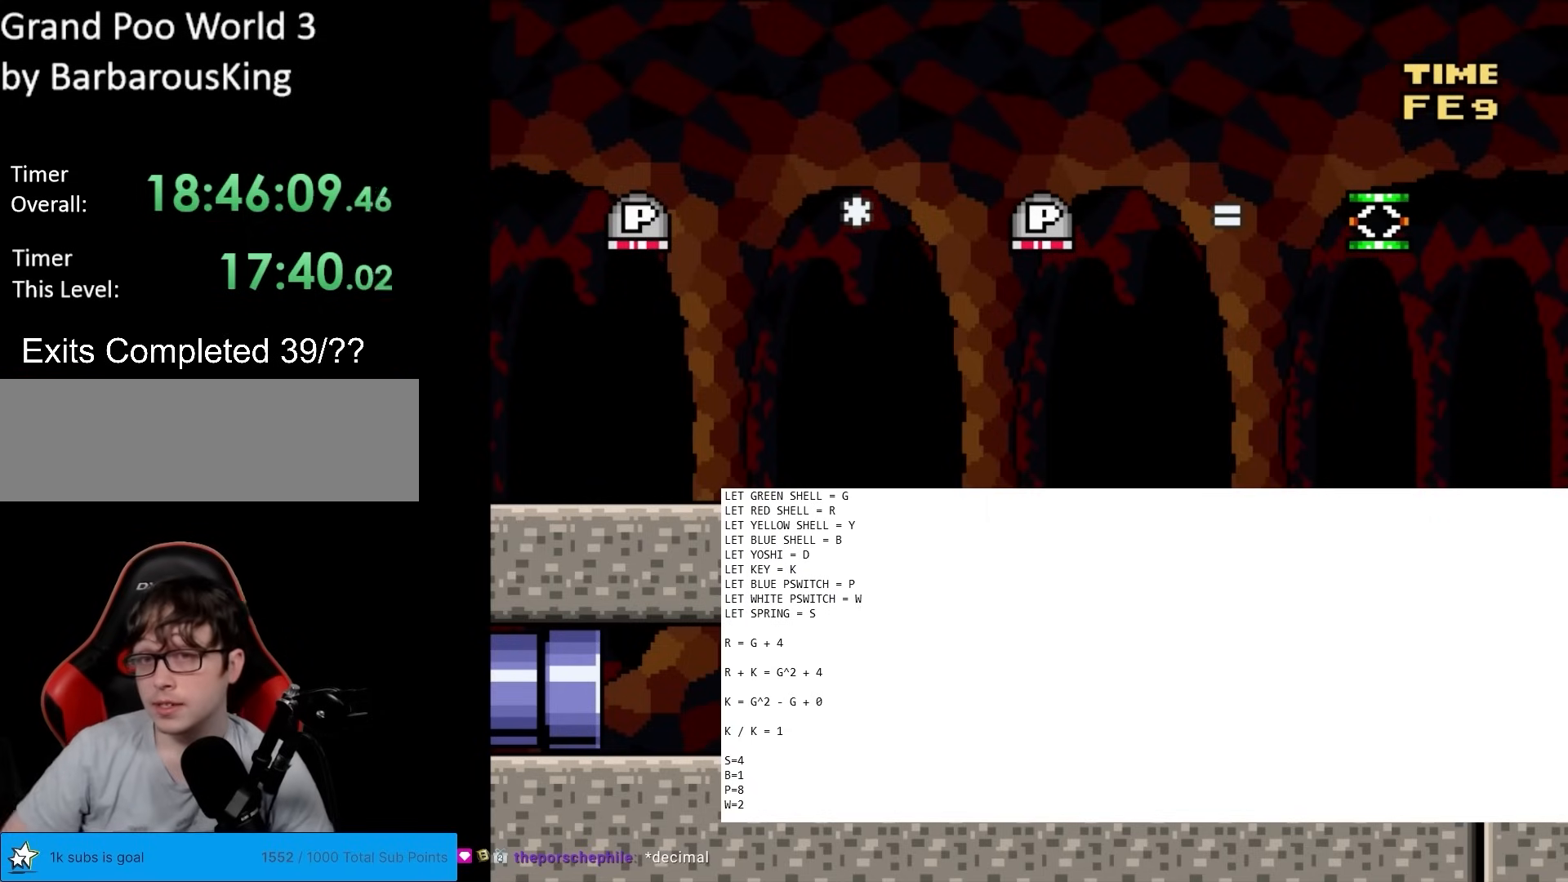
Gameplay with a controller (Nintendo layout); each line is a JSON object with the inputs held at the frame after it. "events" lists button and stick changes between this image and that frame as [ms after this image, input, new state], when the widget could be followed in between. Not read: A B L3 R1 R3 X Y.
{"buttons": ["DPAD_RIGHT"], "events": [[433, "DPAD_RIGHT", "down"]]}
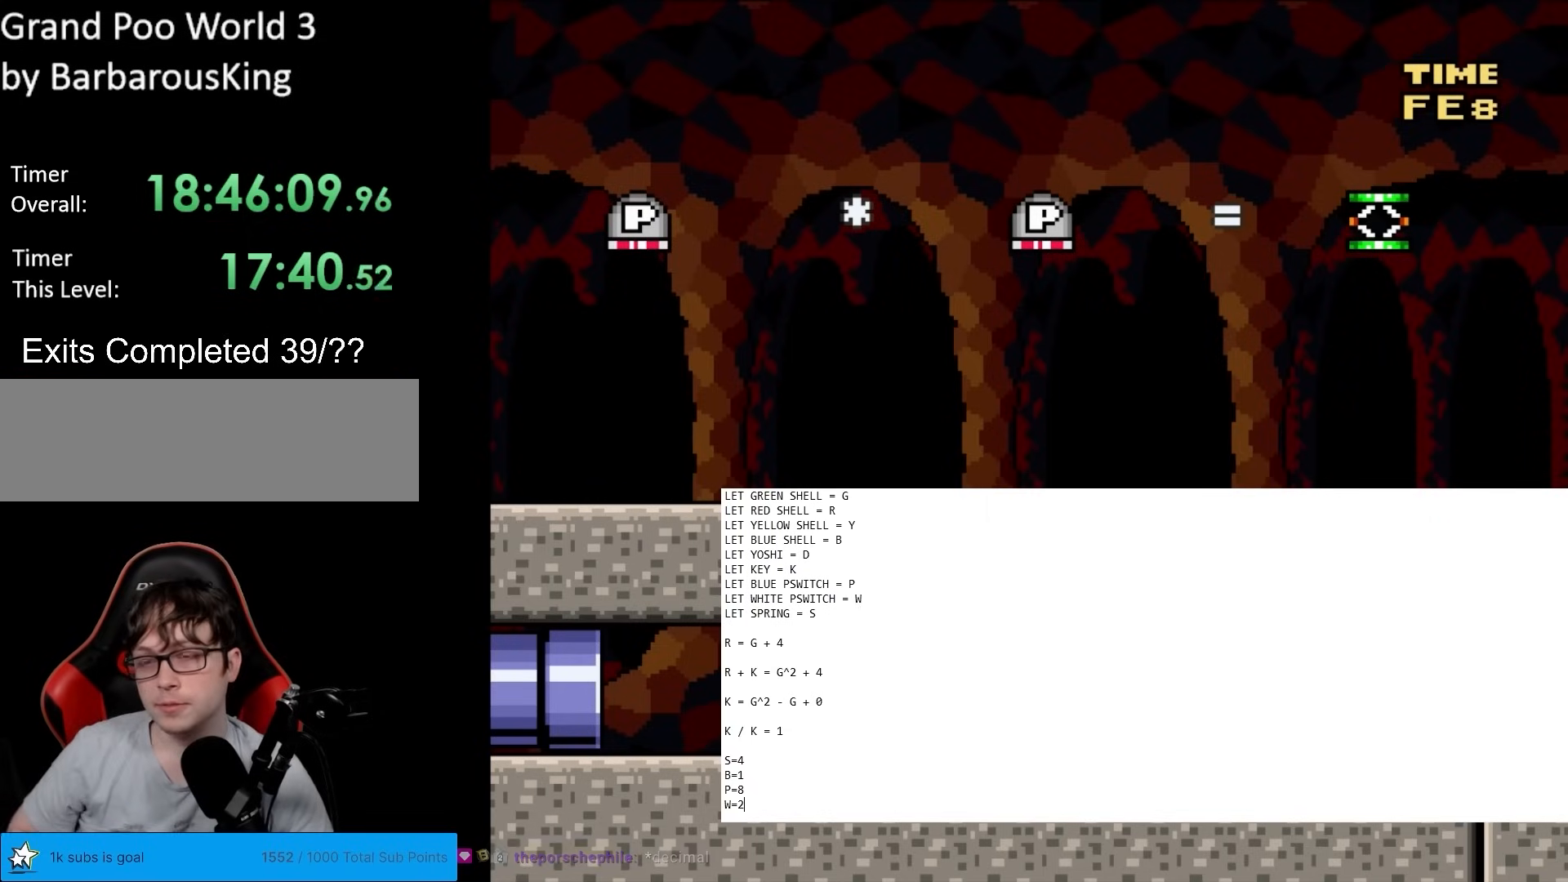
{"buttons": ["DPAD_RIGHT"], "events": []}
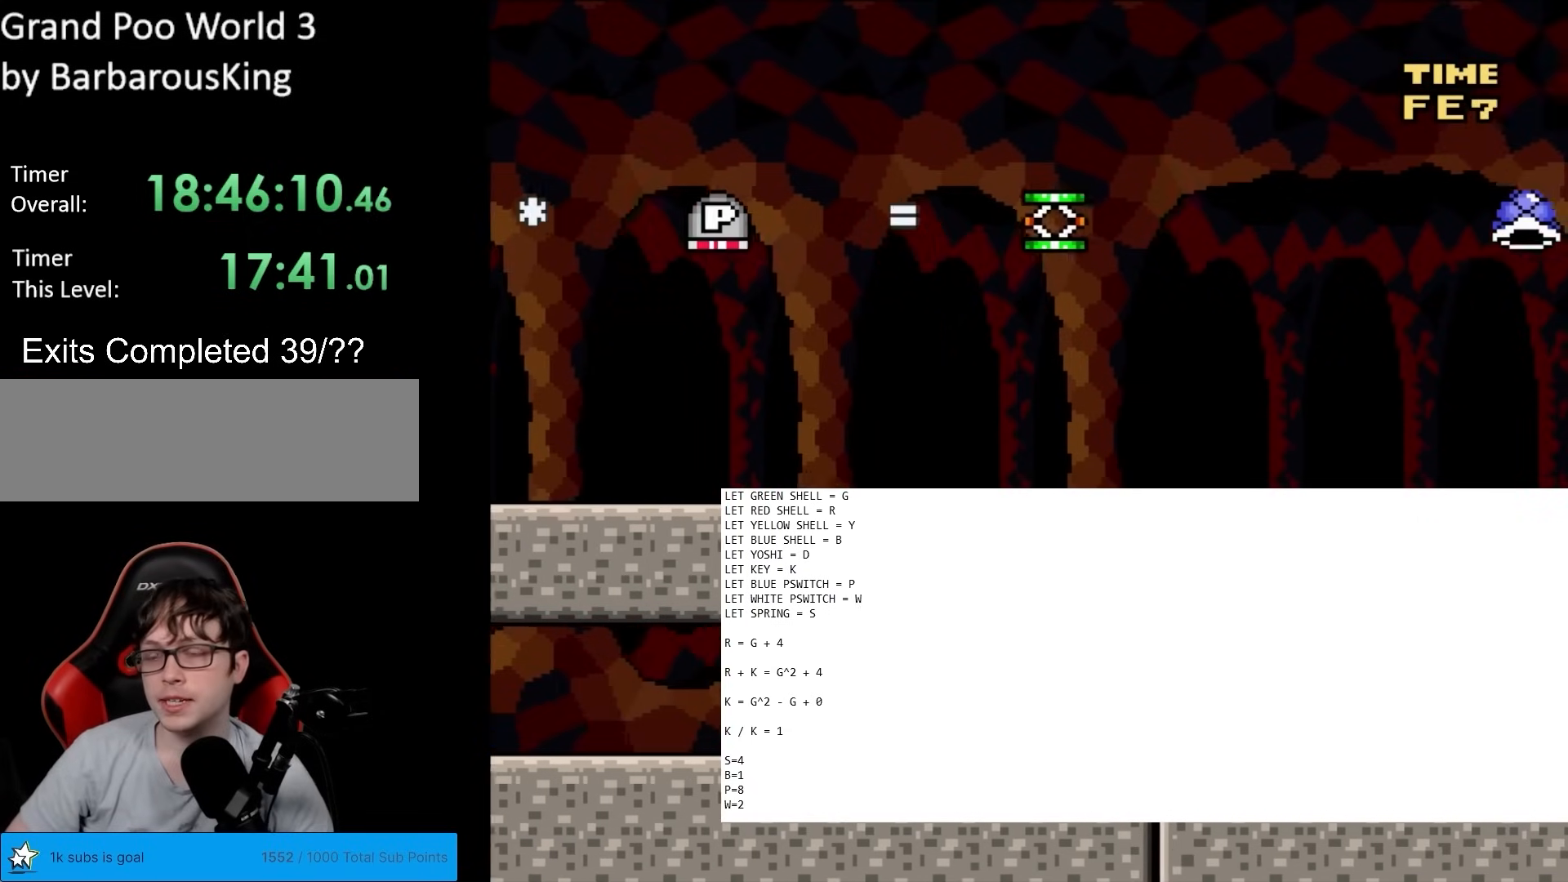
{"buttons": ["DPAD_RIGHT"], "events": []}
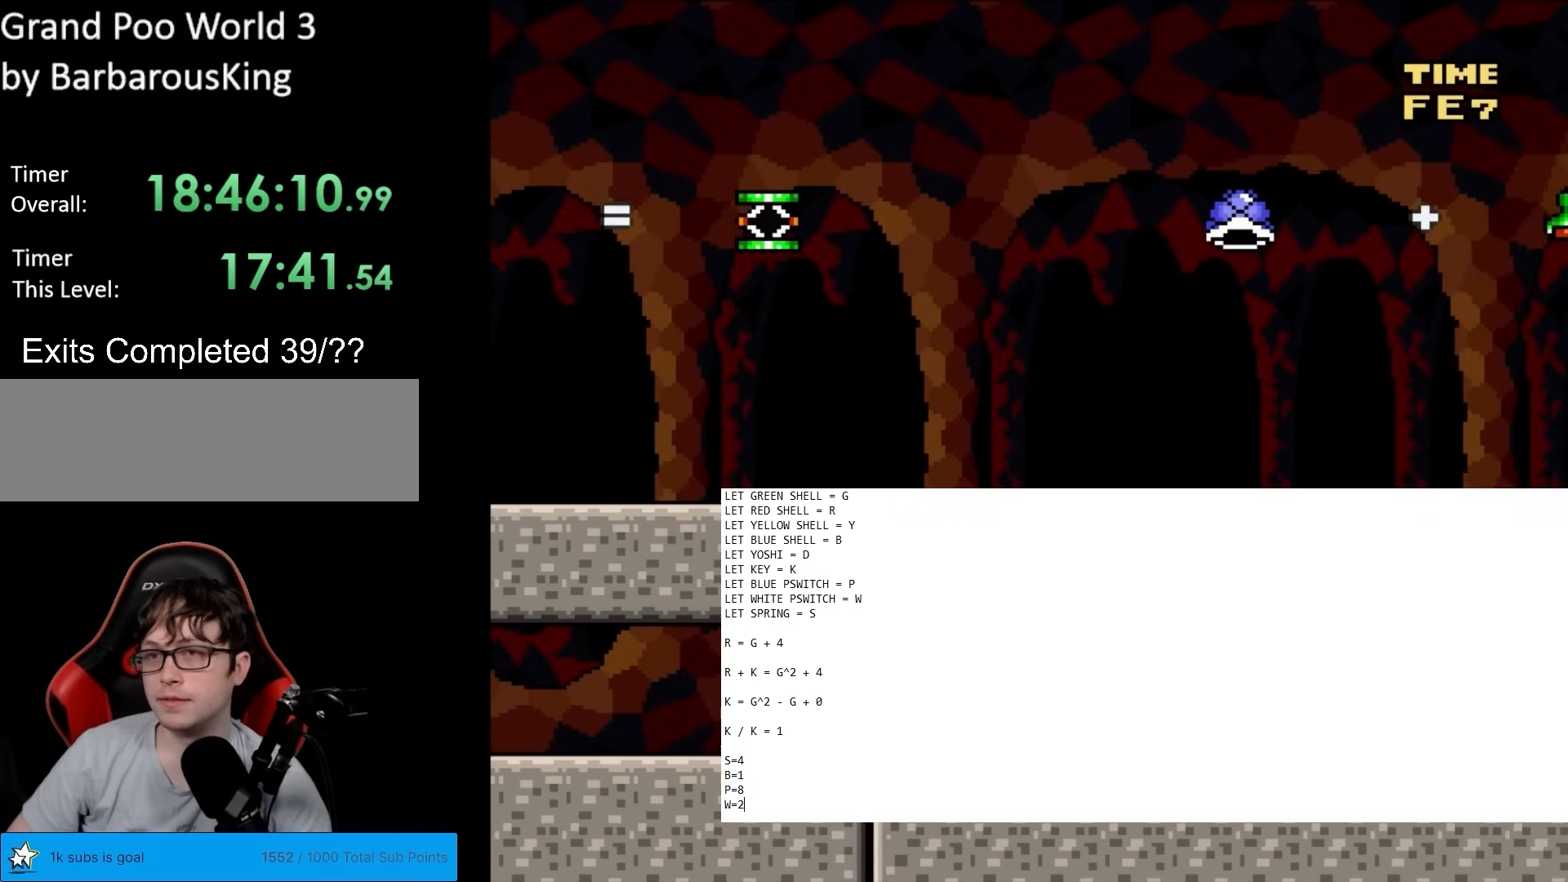
{"buttons": ["DPAD_RIGHT"], "events": []}
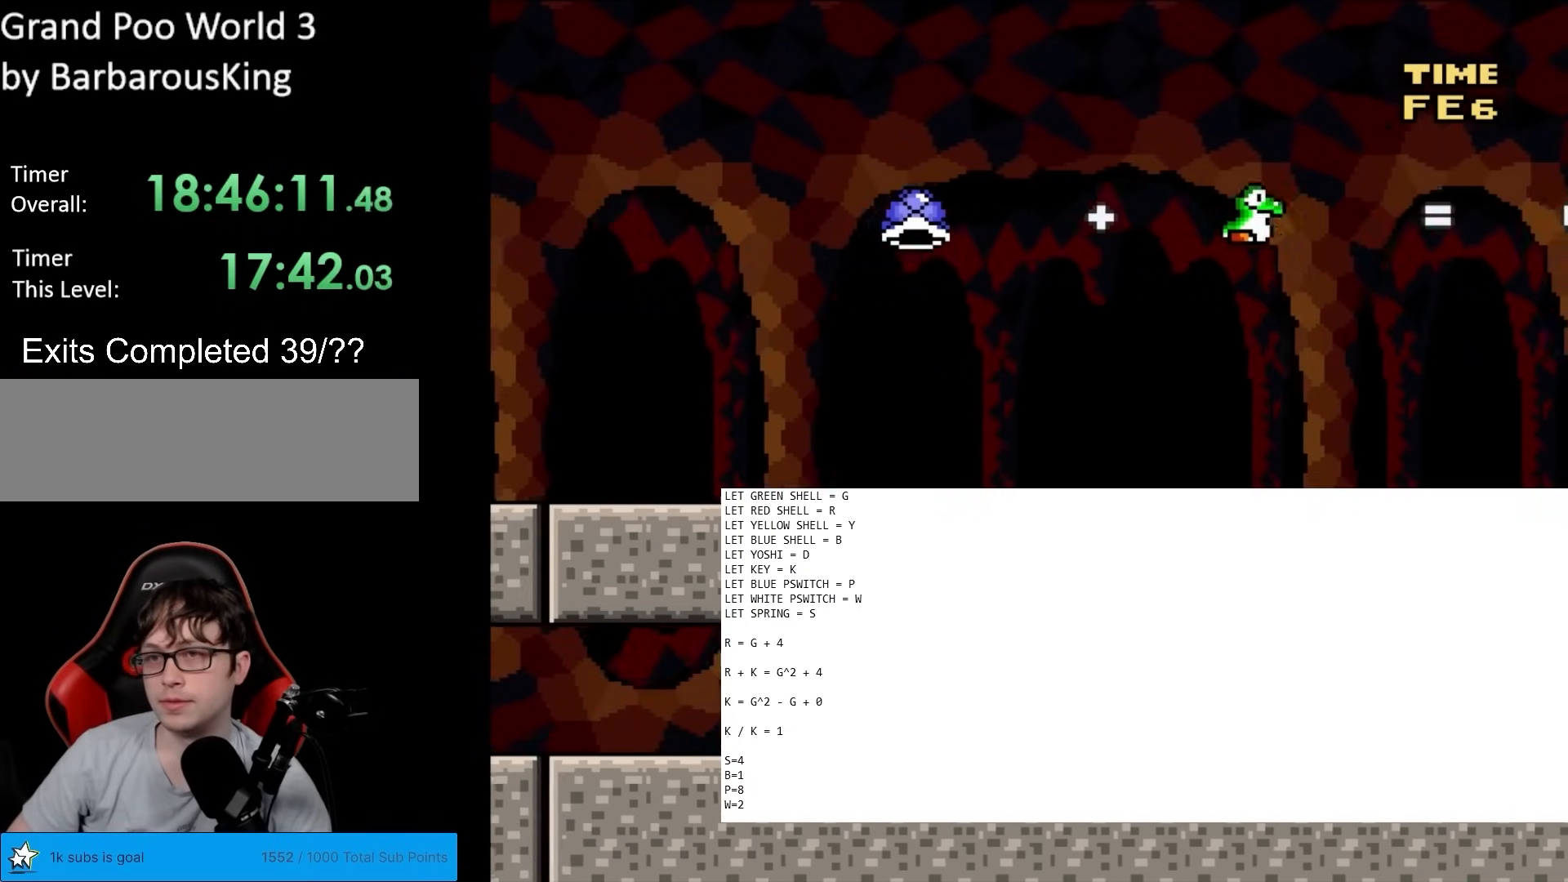
{"buttons": ["DPAD_LEFT"], "events": [[283, "DPAD_RIGHT", "up"], [383, "DPAD_LEFT", "down"]]}
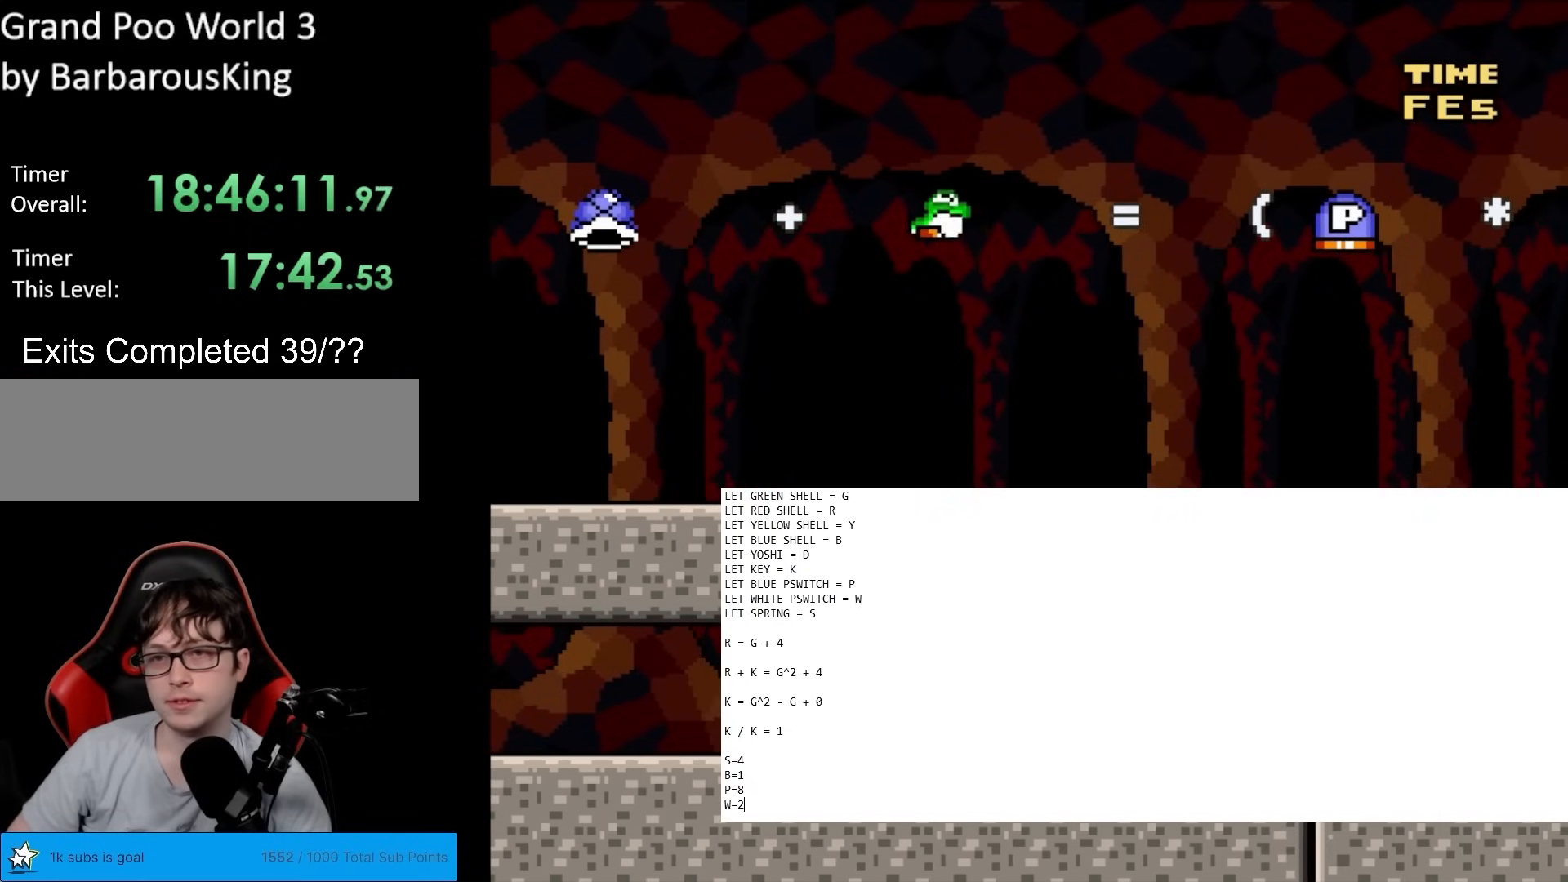
{"buttons": [], "events": [[50, "DPAD_LEFT", "up"]]}
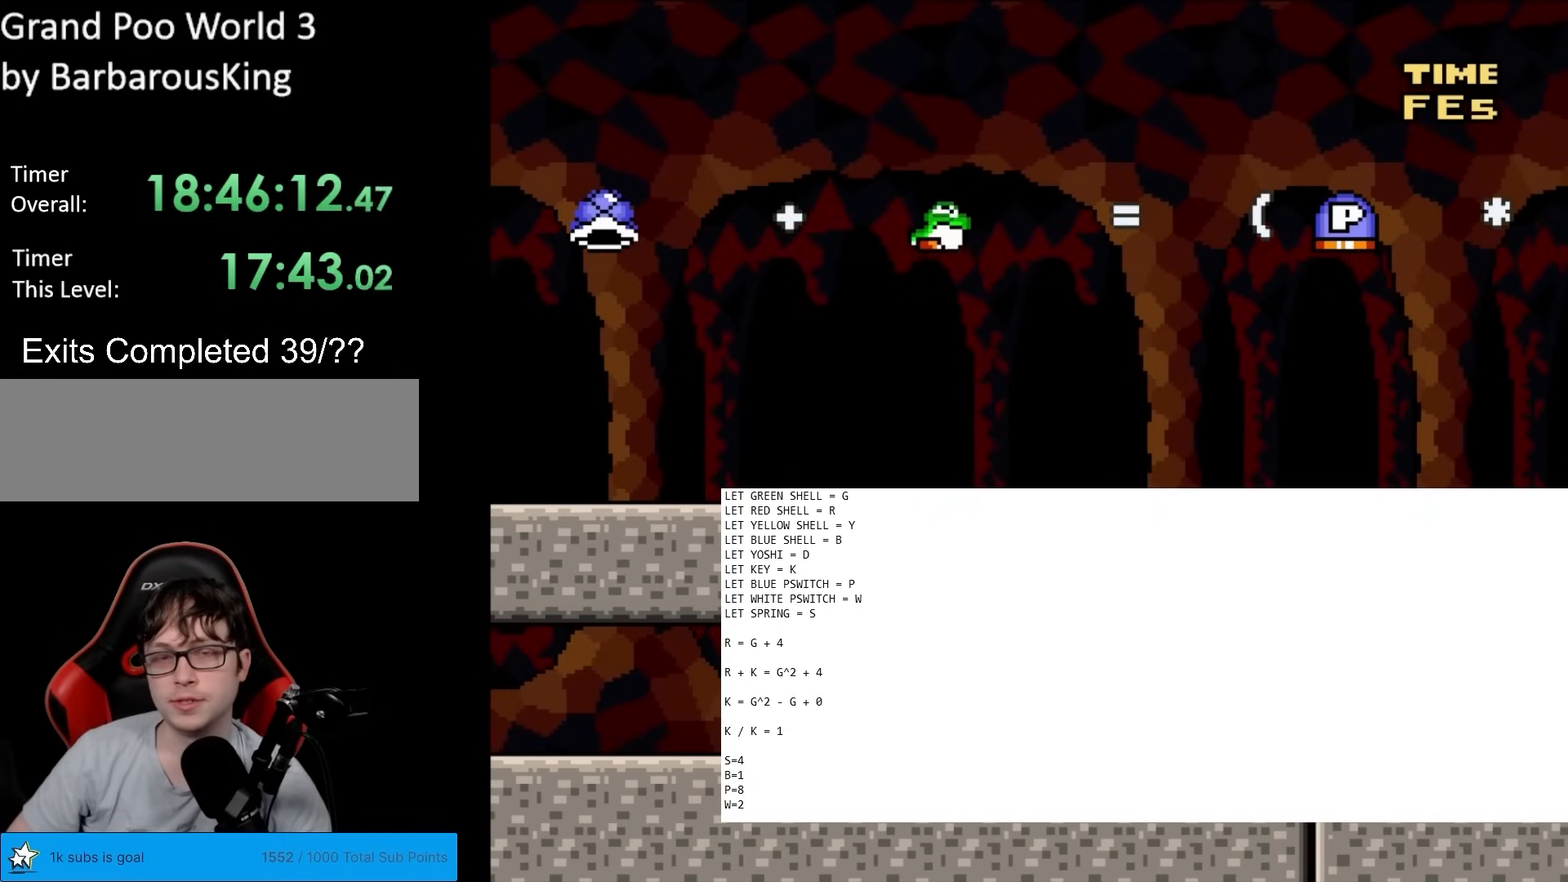
{"buttons": [], "events": [[133, "DPAD_RIGHT", "down"], [250, "DPAD_RIGHT", "up"]]}
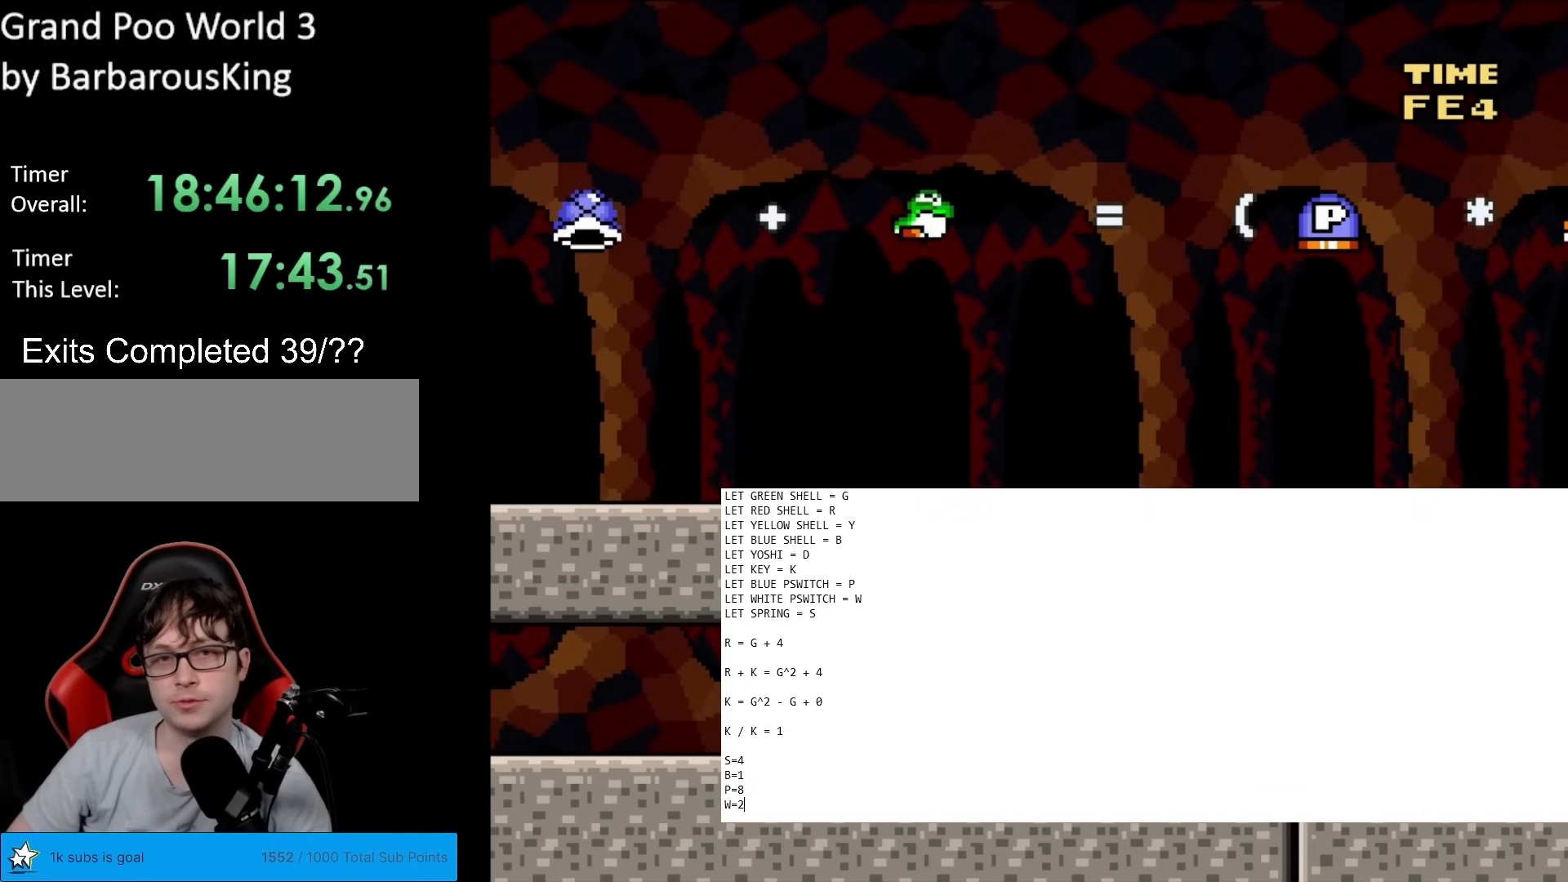
{"buttons": [], "events": []}
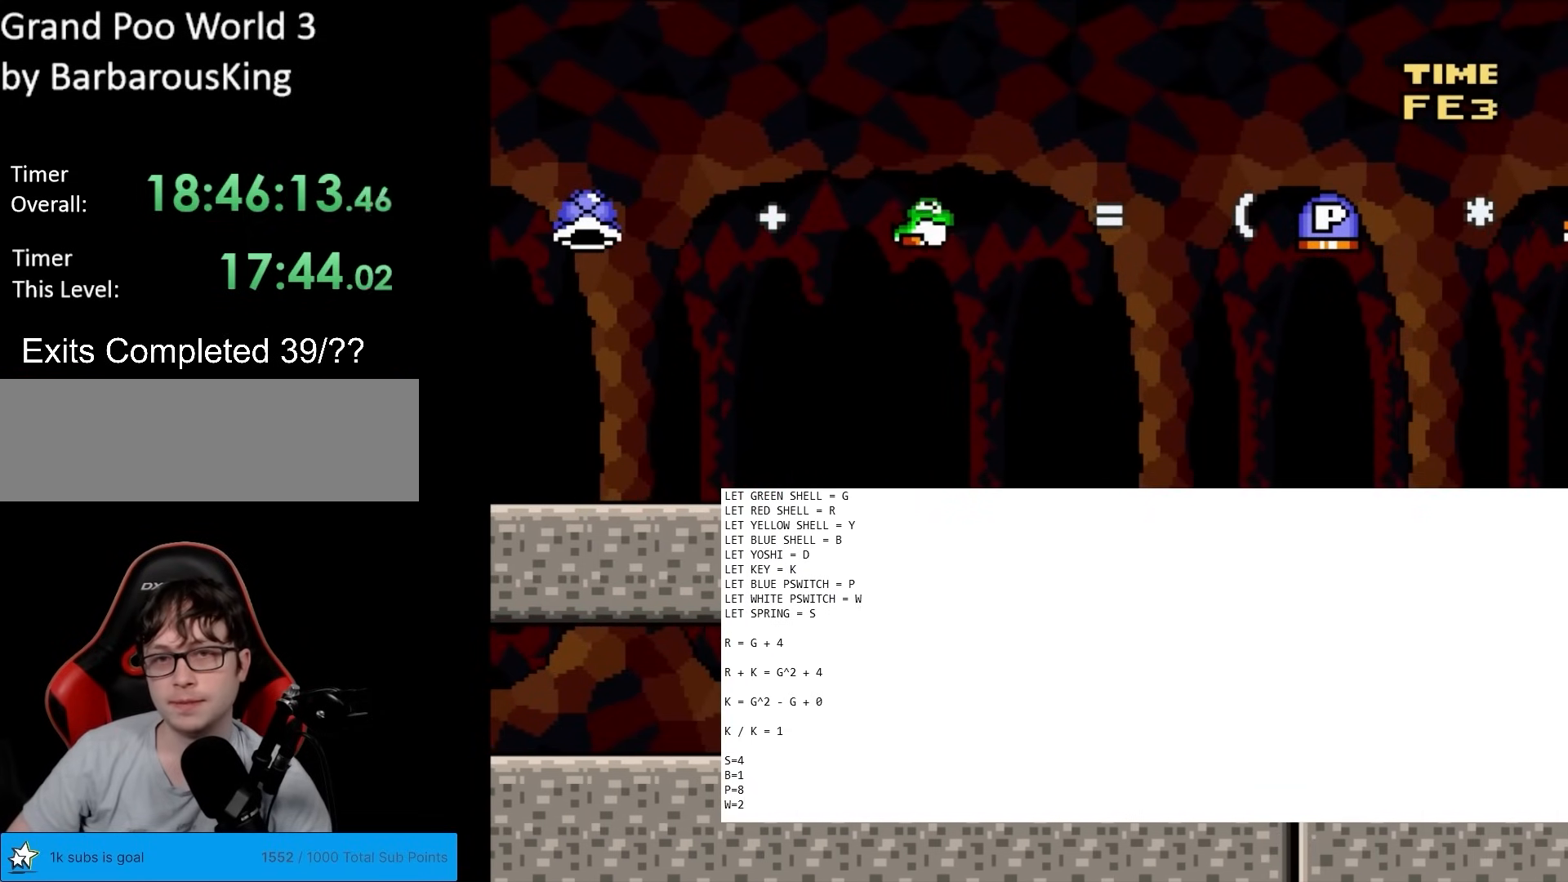
{"buttons": [], "events": []}
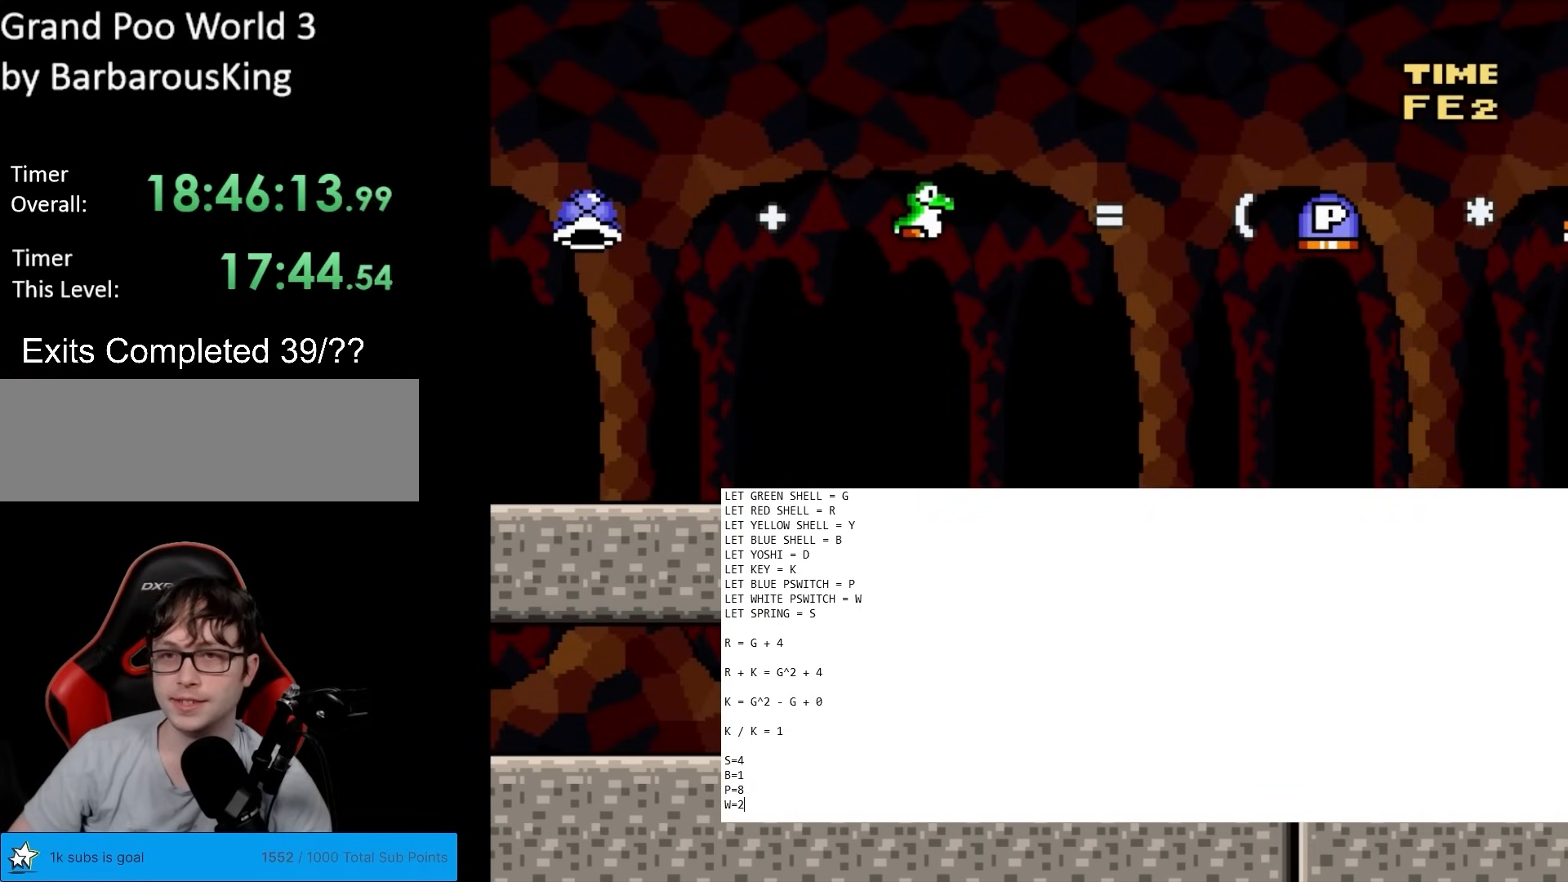
{"buttons": ["DPAD_RIGHT"], "events": [[400, "DPAD_RIGHT", "down"]]}
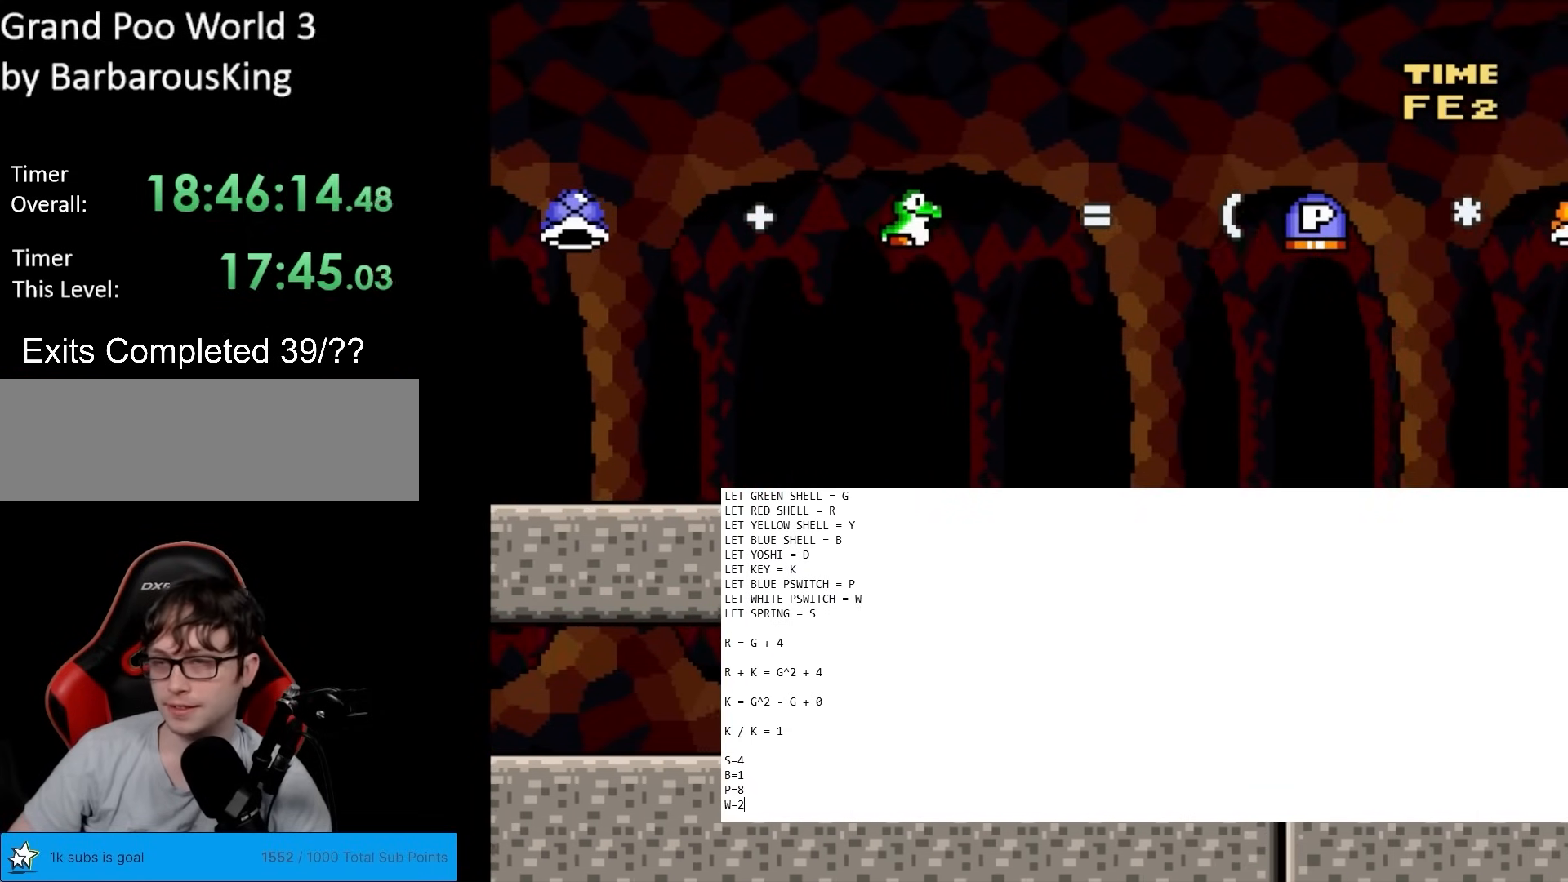
{"buttons": ["DPAD_RIGHT"], "events": []}
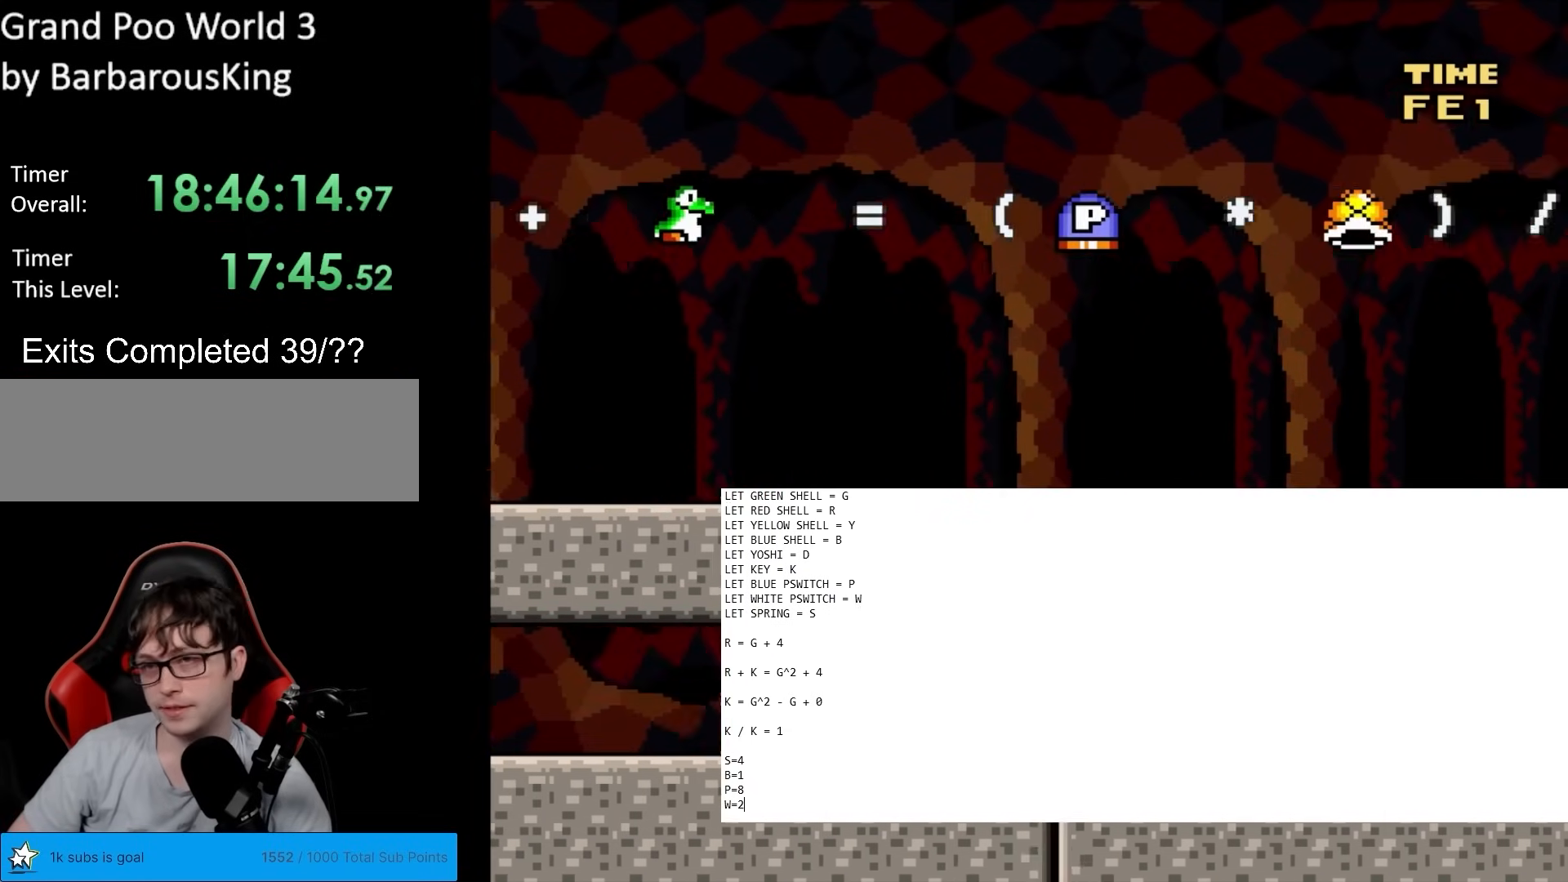
{"buttons": [], "events": [[17, "DPAD_RIGHT", "up"]]}
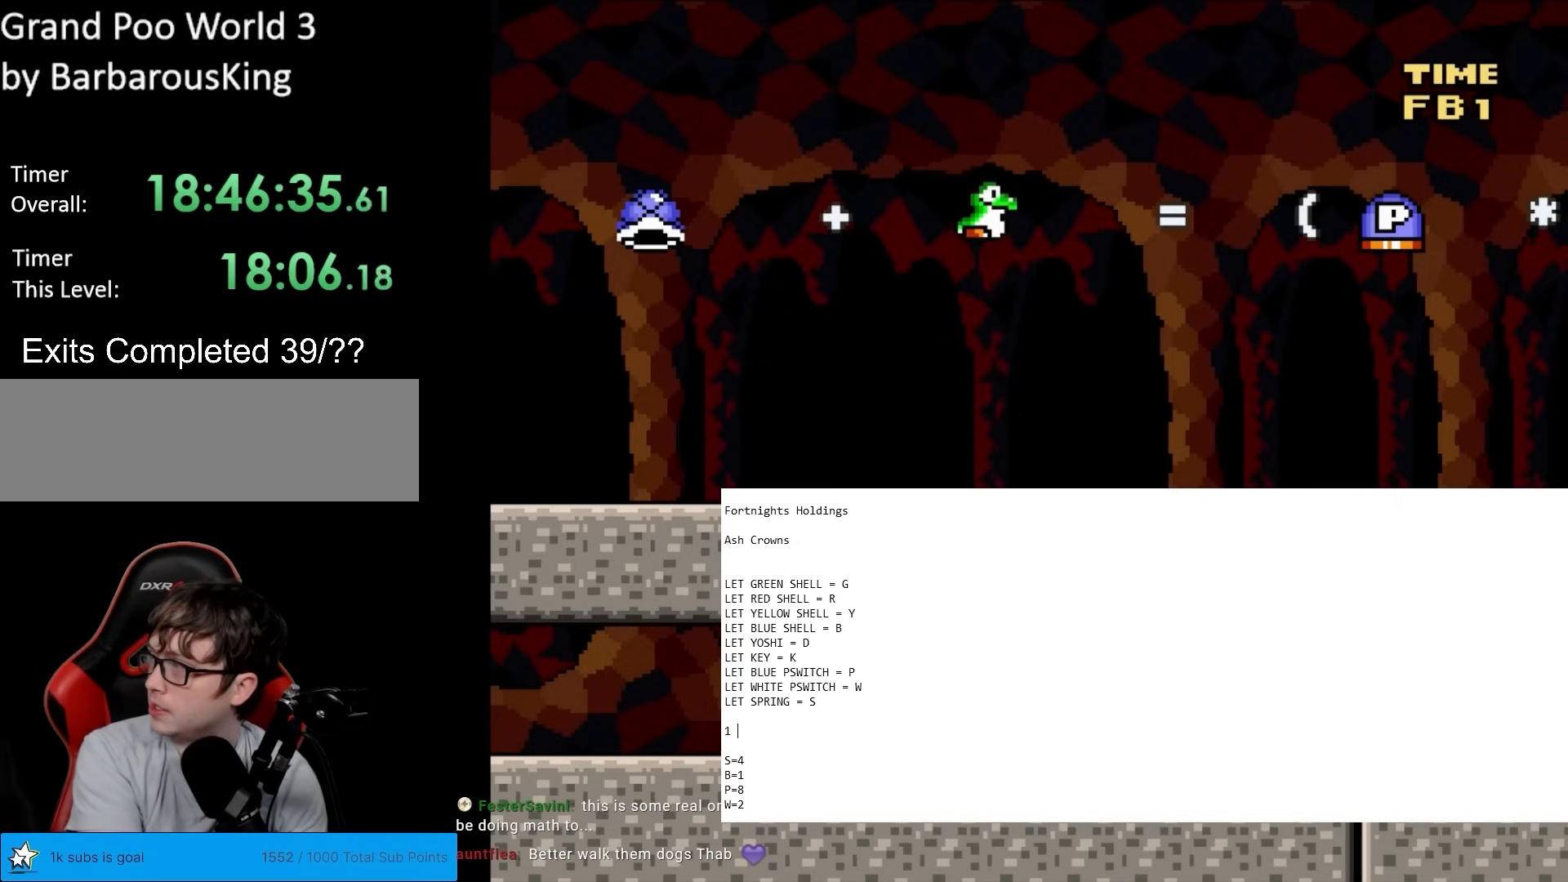
{"buttons": [], "events": []}
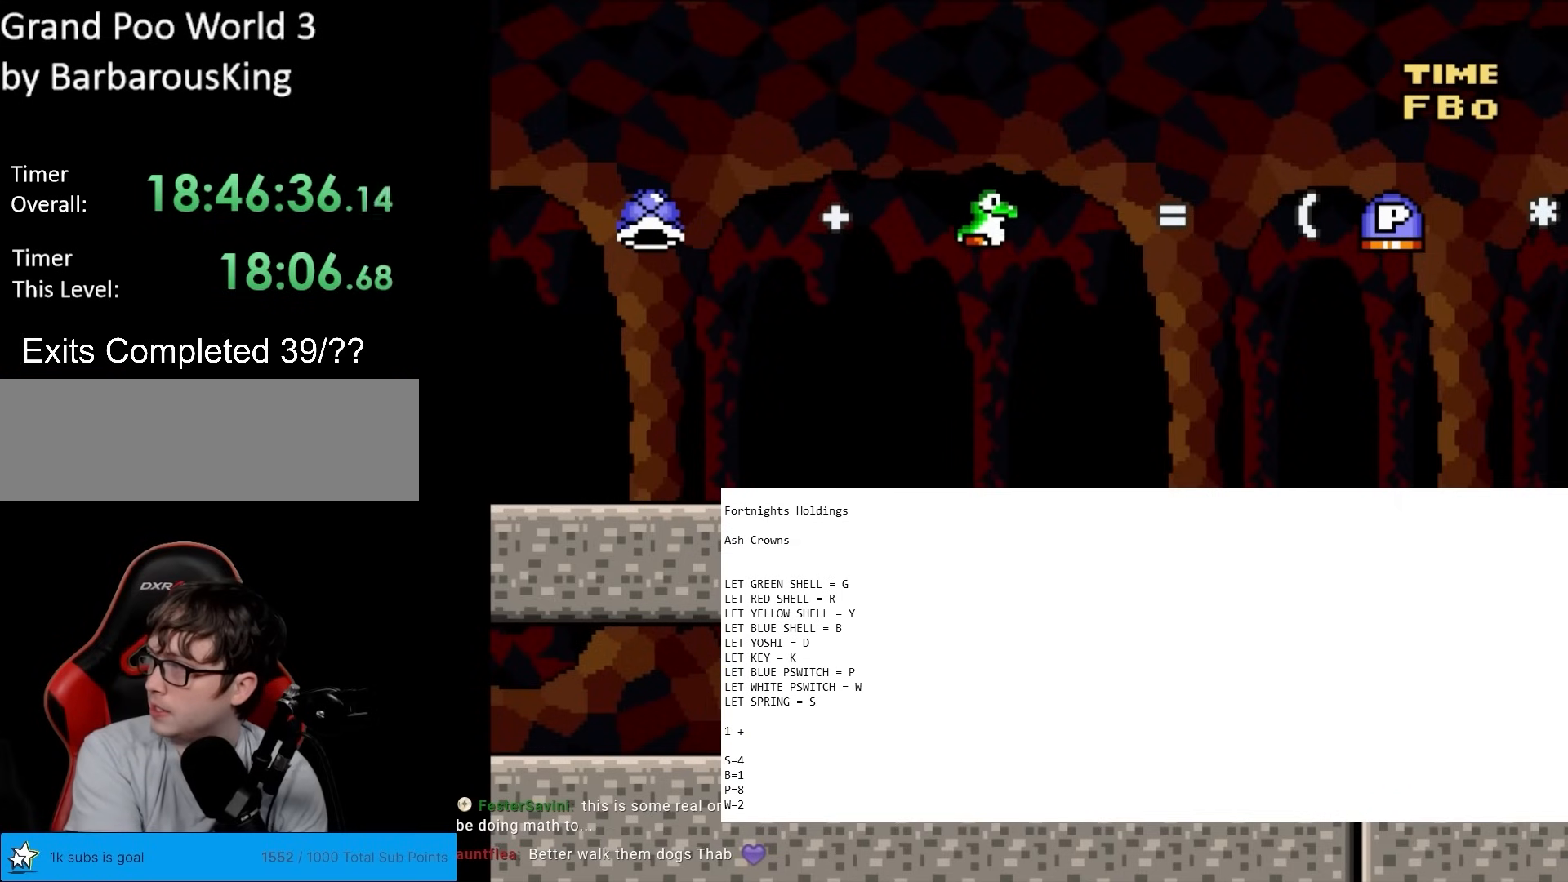
{"buttons": [], "events": []}
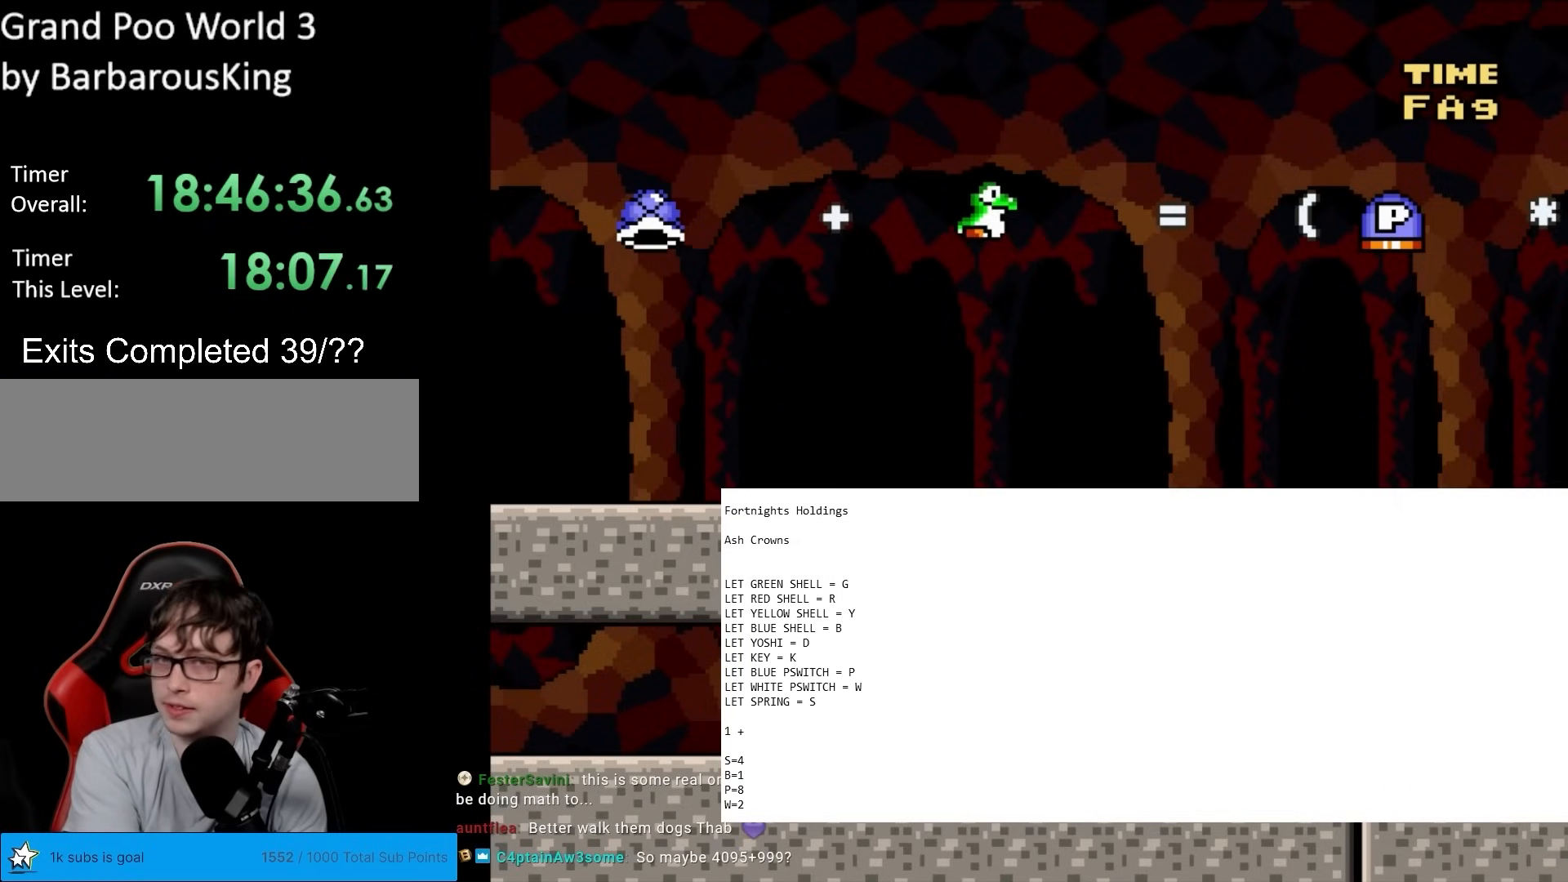
{"buttons": [], "events": []}